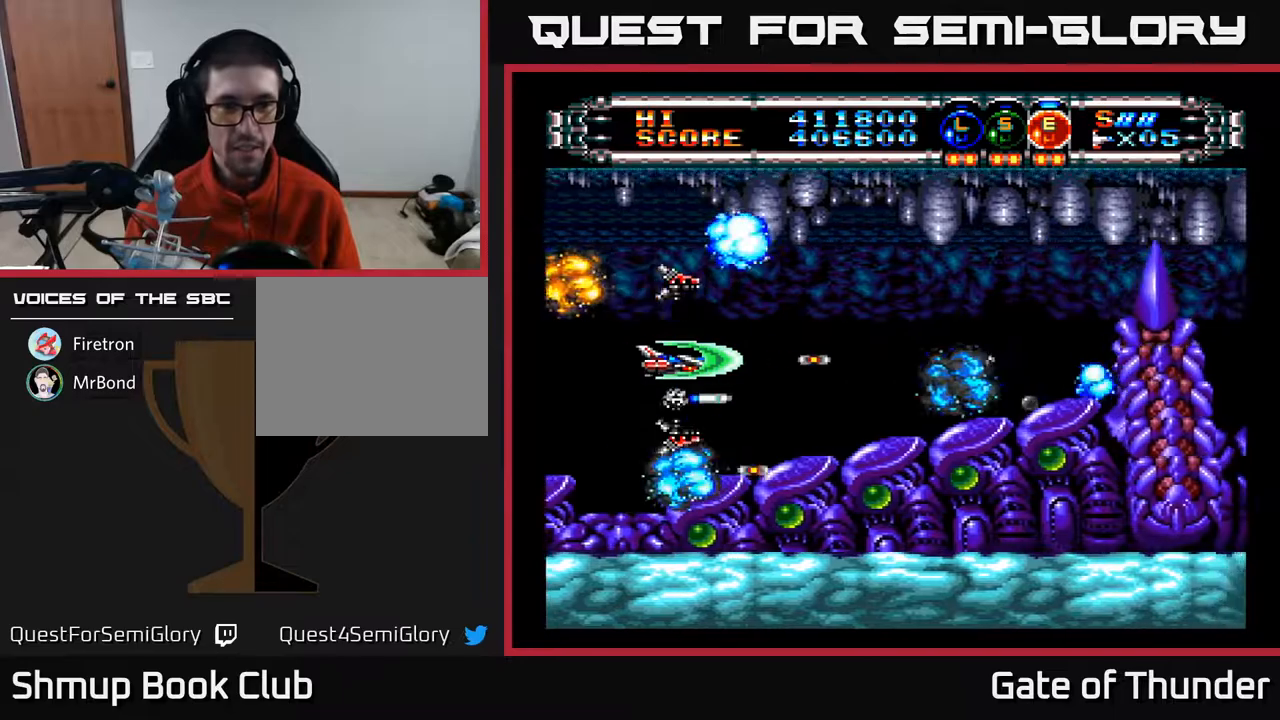
Gameplay with a controller (Xbox layout); each line is a JSON object with the inputs held at the frame after it. "events" lists button and stick changes between this image and that frame as [ms after this image, input, new state], when the widget could be followed in between. Not read: right_stick.
{"buttons": ["A", "DPAD_DOWN"], "left_stick": "center", "events": [[33, "DPAD_RIGHT", "down"], [233, "DPAD_UP", "down"], [250, "DPAD_RIGHT", "up"], [283, "DPAD_RIGHT", "down"], [300, "DPAD_UP", "up"], [433, "DPAD_DOWN", "down"], [500, "DPAD_RIGHT", "up"]]}
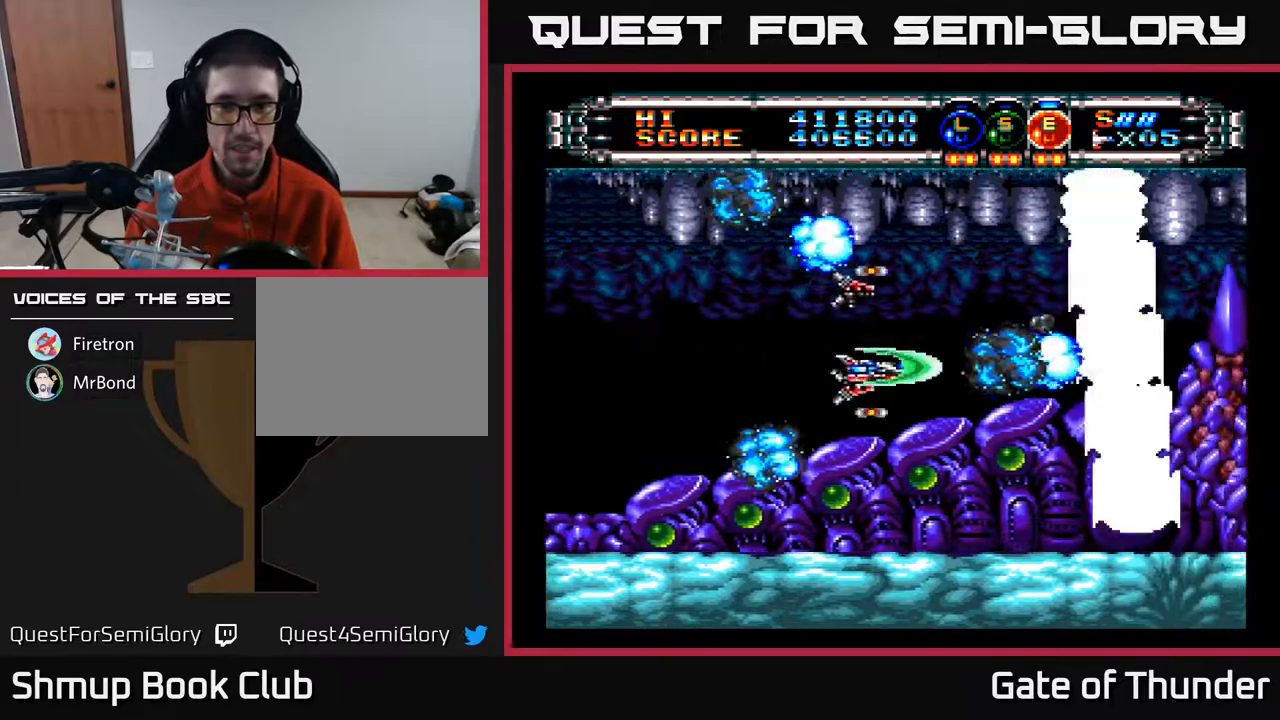
{"buttons": ["A", "DPAD_LEFT"], "left_stick": "center", "events": [[17, "DPAD_DOWN", "up"], [50, "DPAD_LEFT", "down"], [83, "DPAD_UP", "down"], [217, "DPAD_LEFT", "up"], [267, "DPAD_UP", "up"], [483, "DPAD_LEFT", "down"]]}
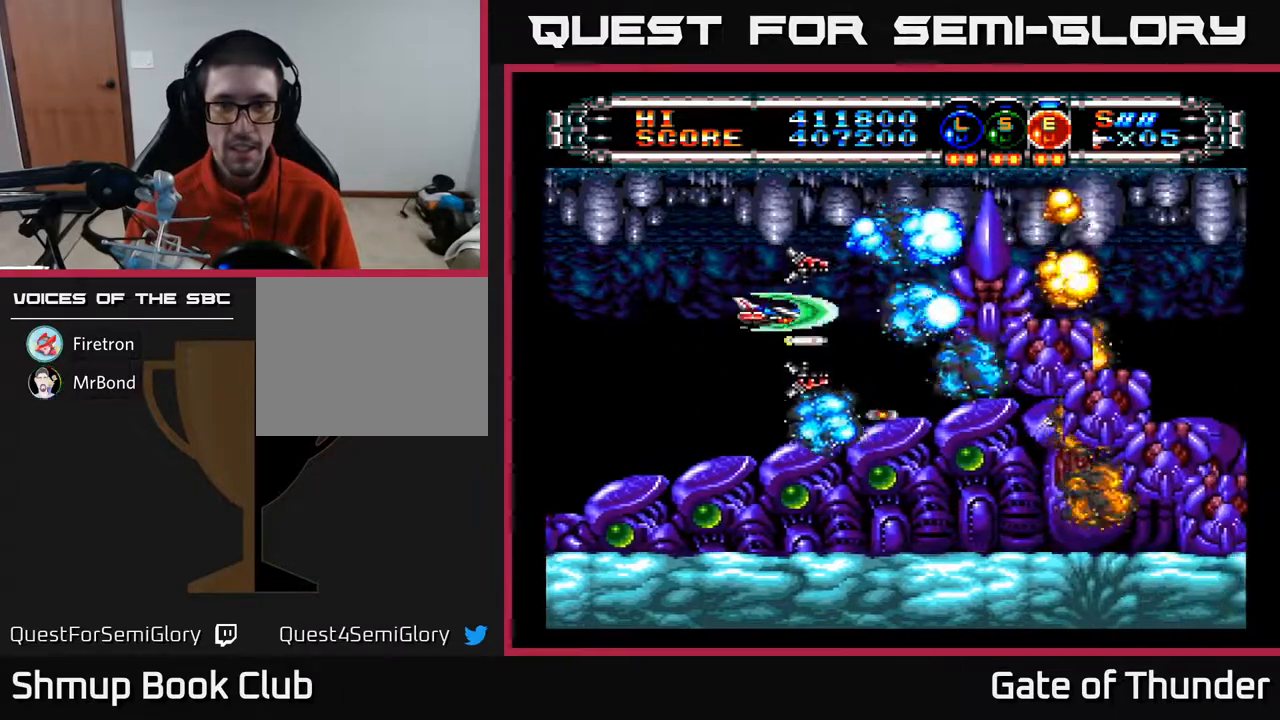
{"buttons": ["A"], "left_stick": "center", "events": [[233, "DPAD_LEFT", "up"], [300, "DPAD_DOWN", "down"], [317, "DPAD_RIGHT", "down"], [383, "DPAD_DOWN", "up"], [417, "DPAD_RIGHT", "up"]]}
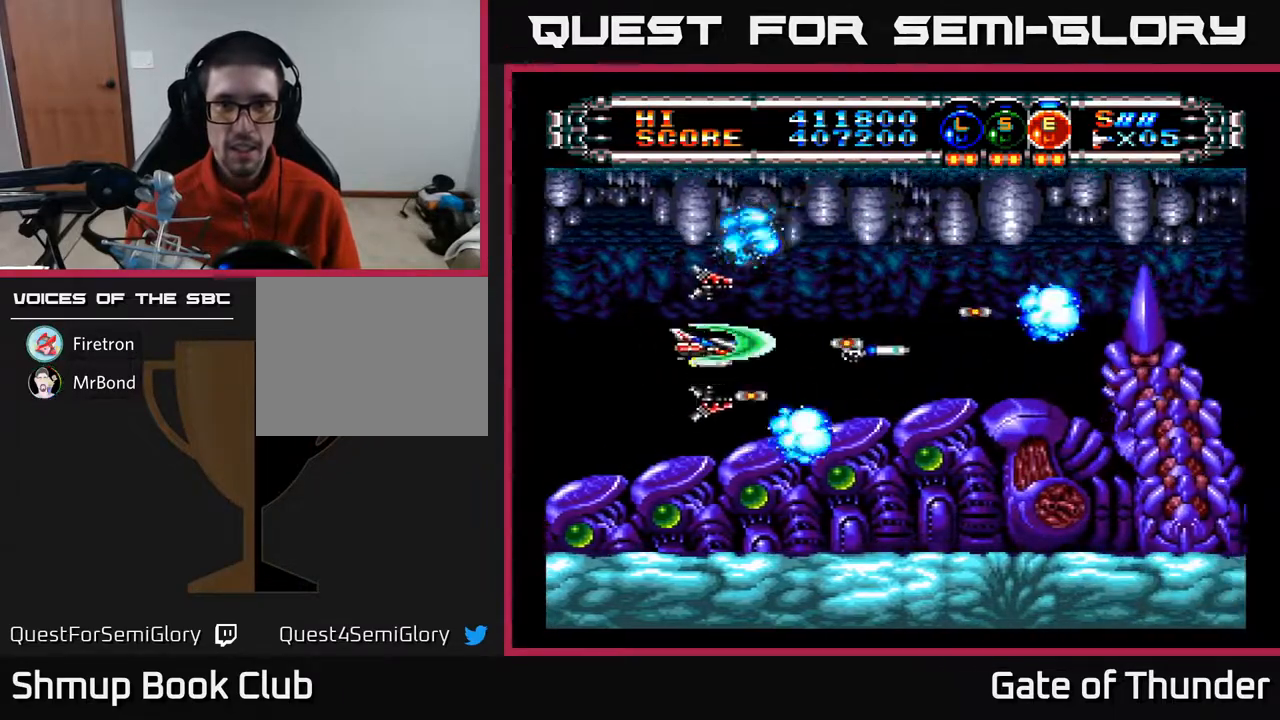
{"buttons": ["A", "DPAD_LEFT"], "left_stick": "center", "events": [[50, "DPAD_RIGHT", "down"], [367, "DPAD_RIGHT", "up"], [400, "DPAD_LEFT", "down"]]}
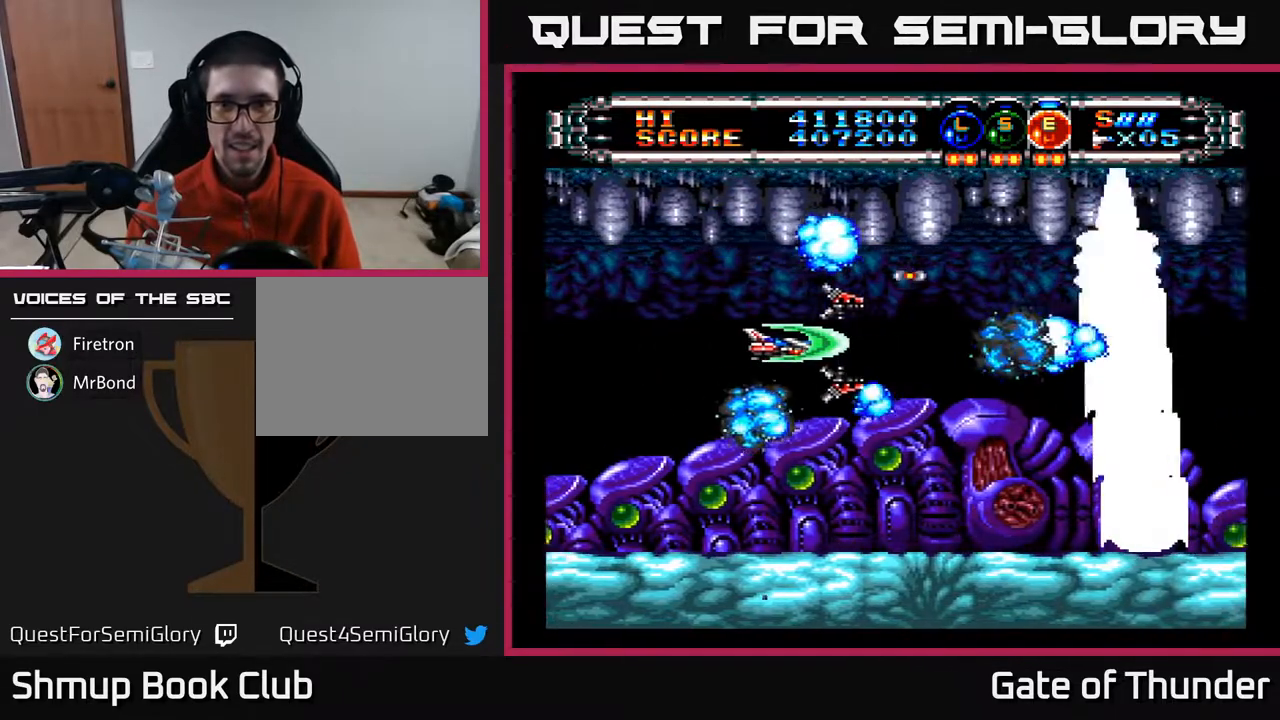
{"buttons": ["A", "DPAD_RIGHT"], "left_stick": "center", "events": [[300, "DPAD_LEFT", "up"], [467, "DPAD_RIGHT", "down"]]}
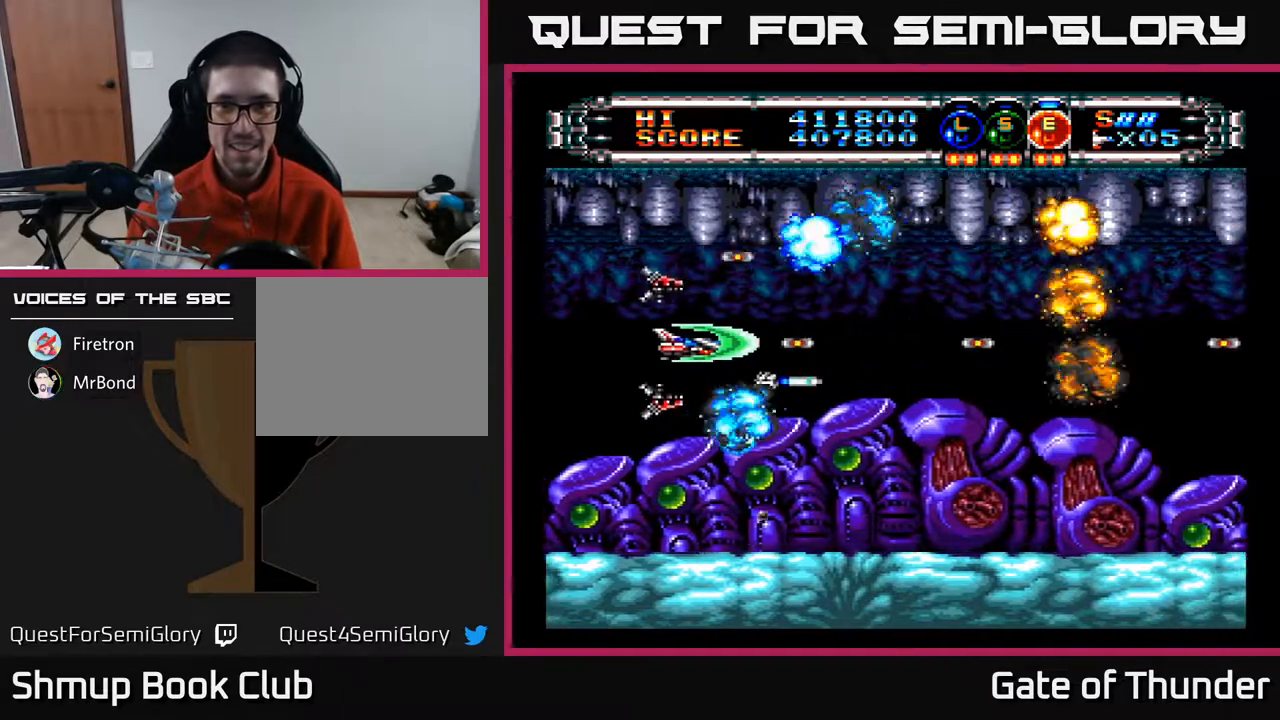
{"buttons": ["A"], "left_stick": "center", "events": [[200, "DPAD_RIGHT", "up"]]}
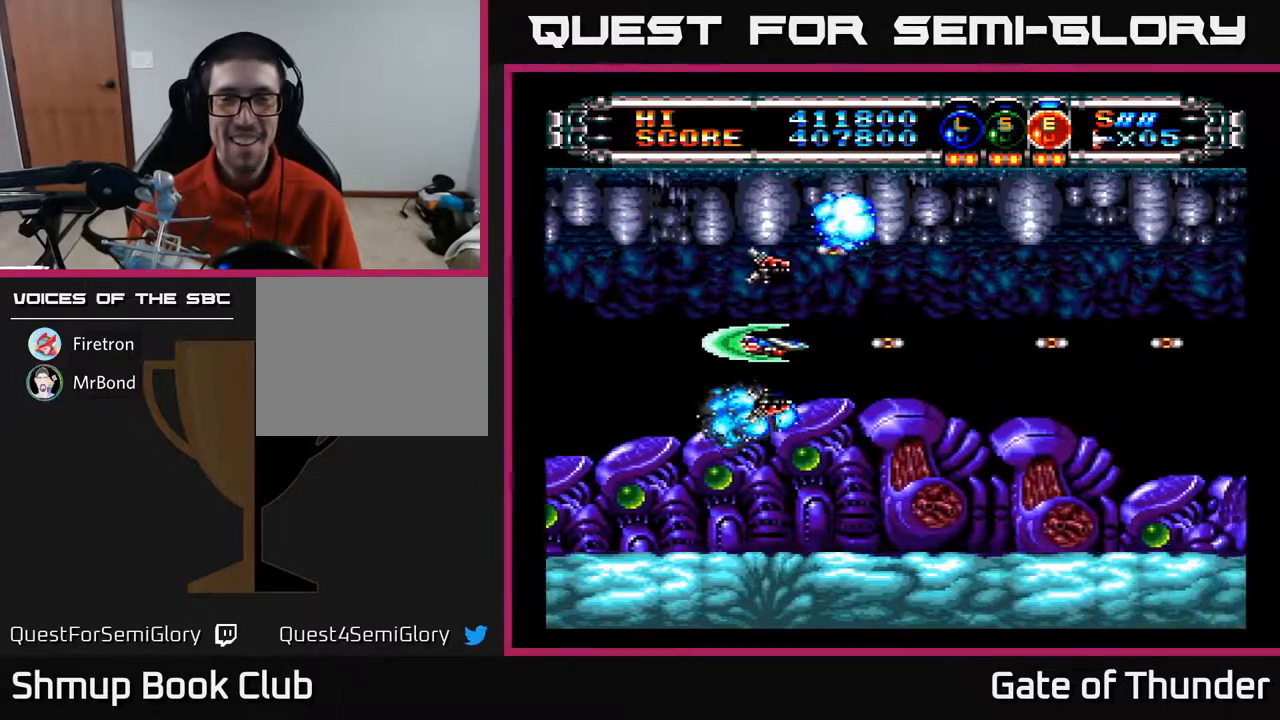
{"buttons": ["A"], "left_stick": "center", "events": [[150, "DPAD_UP", "down"], [200, "DPAD_UP", "up"]]}
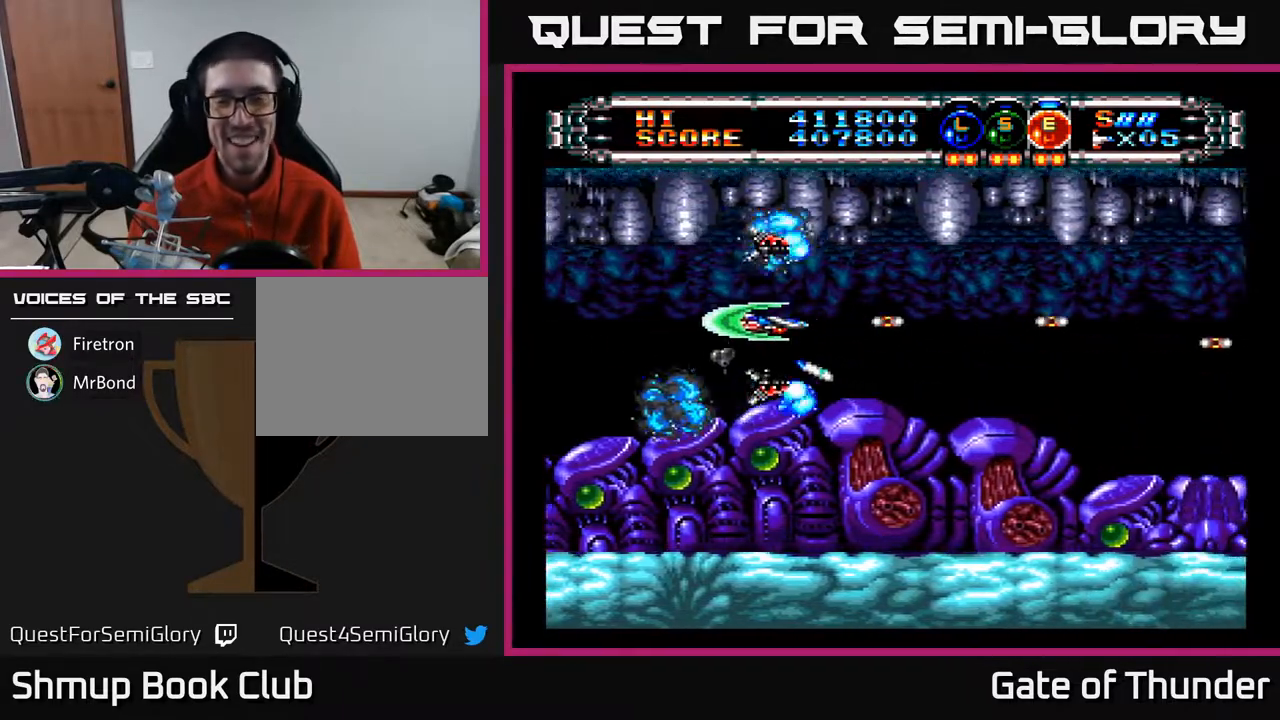
{"buttons": ["A"], "left_stick": "center", "events": [[83, "DPAD_RIGHT", "down"], [300, "DPAD_RIGHT", "up"]]}
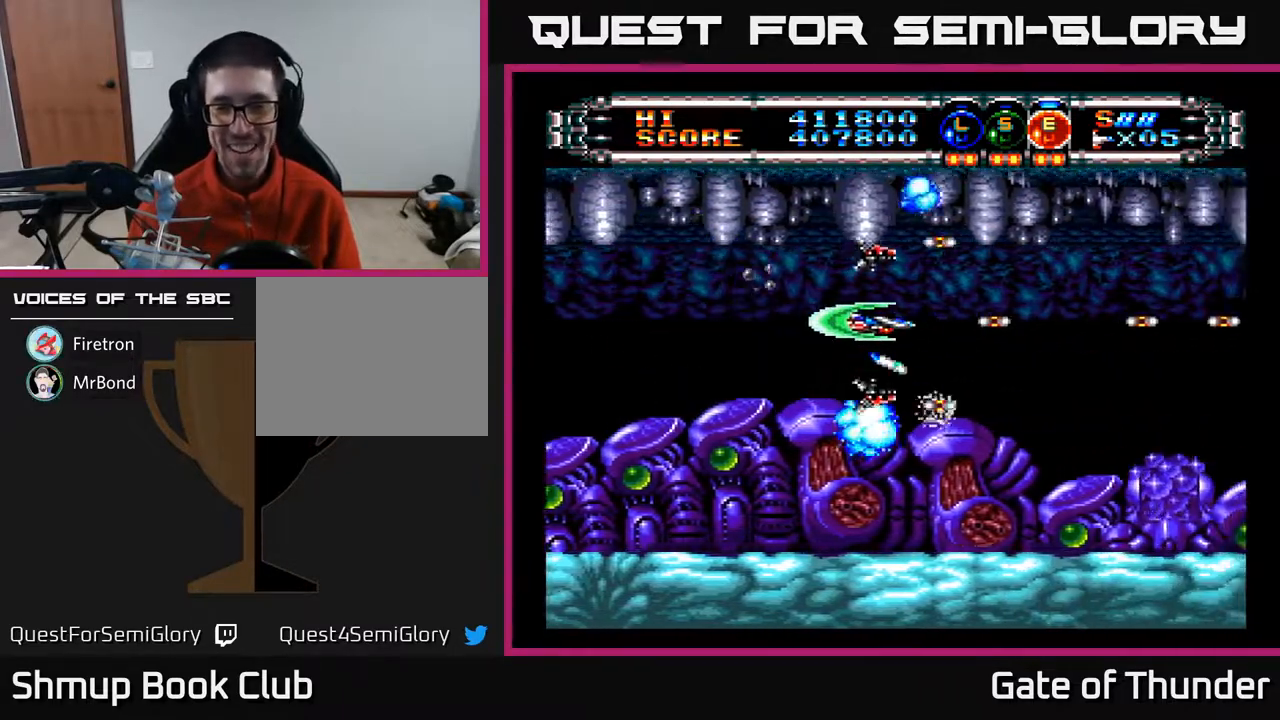
{"buttons": ["A"], "left_stick": "center", "events": []}
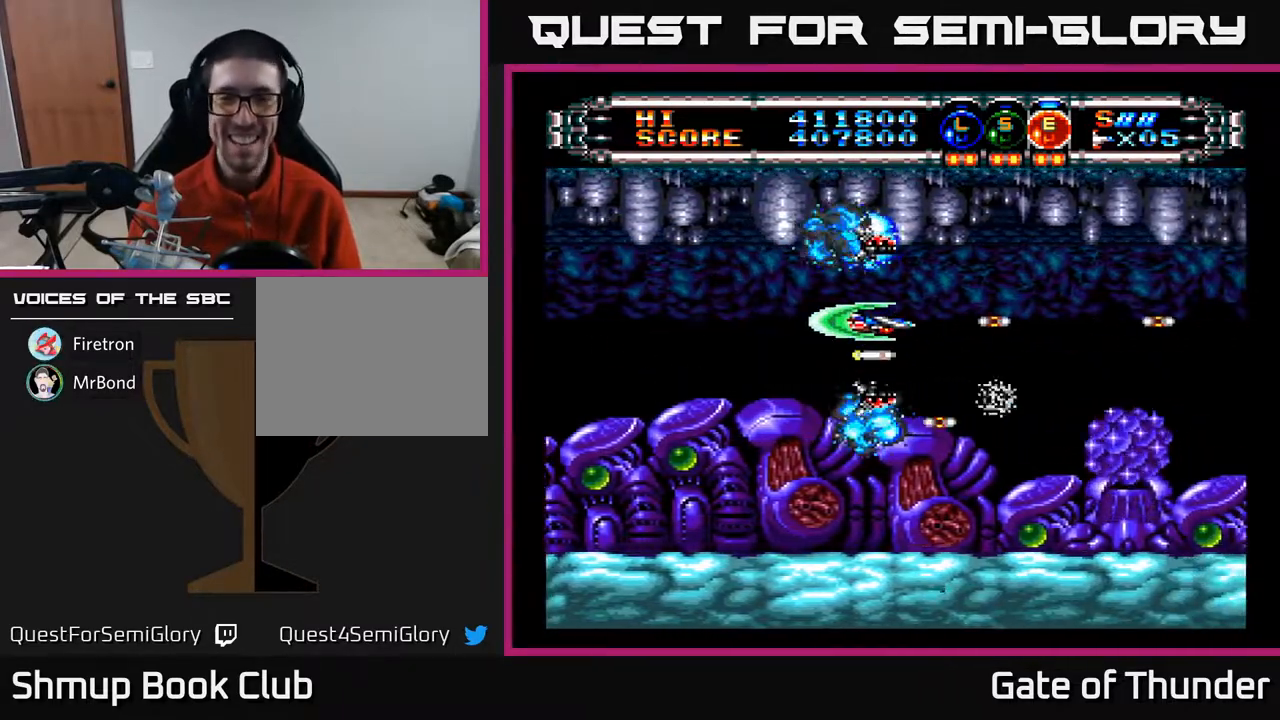
{"buttons": ["A"], "left_stick": "center", "events": []}
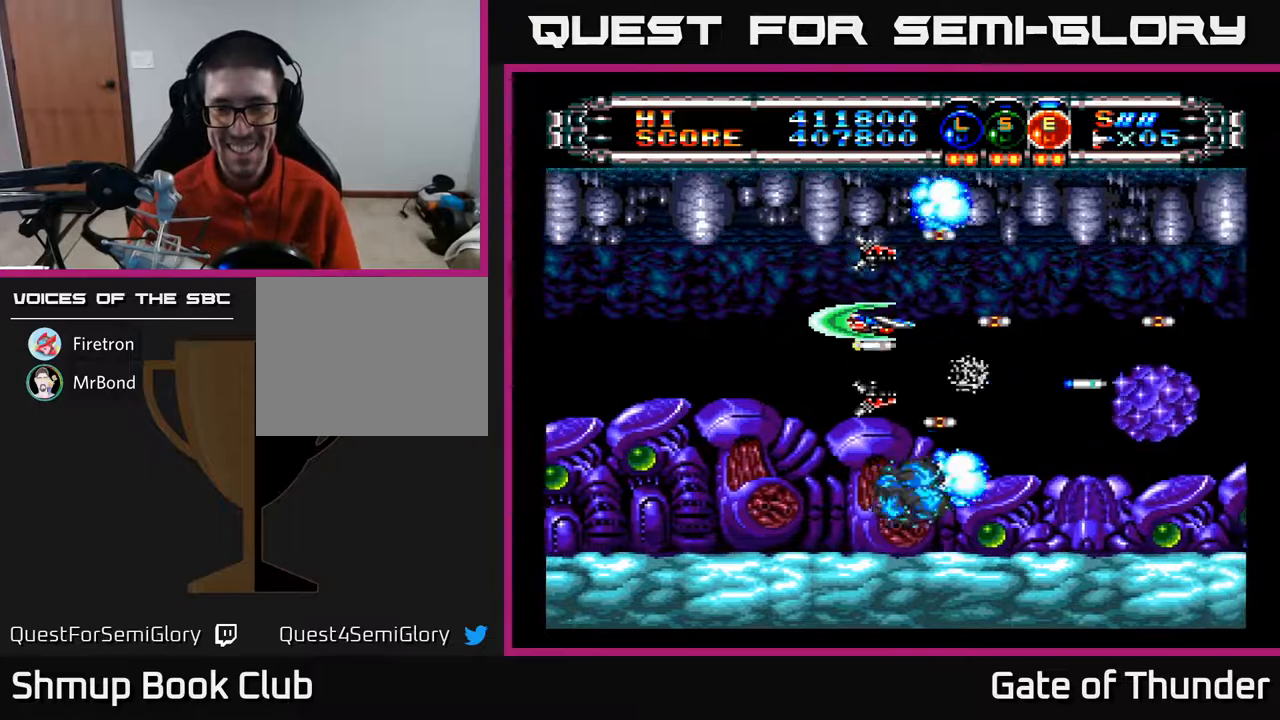
{"buttons": ["A"], "left_stick": "center", "events": [[183, "DPAD_DOWN", "down"], [250, "DPAD_DOWN", "up"]]}
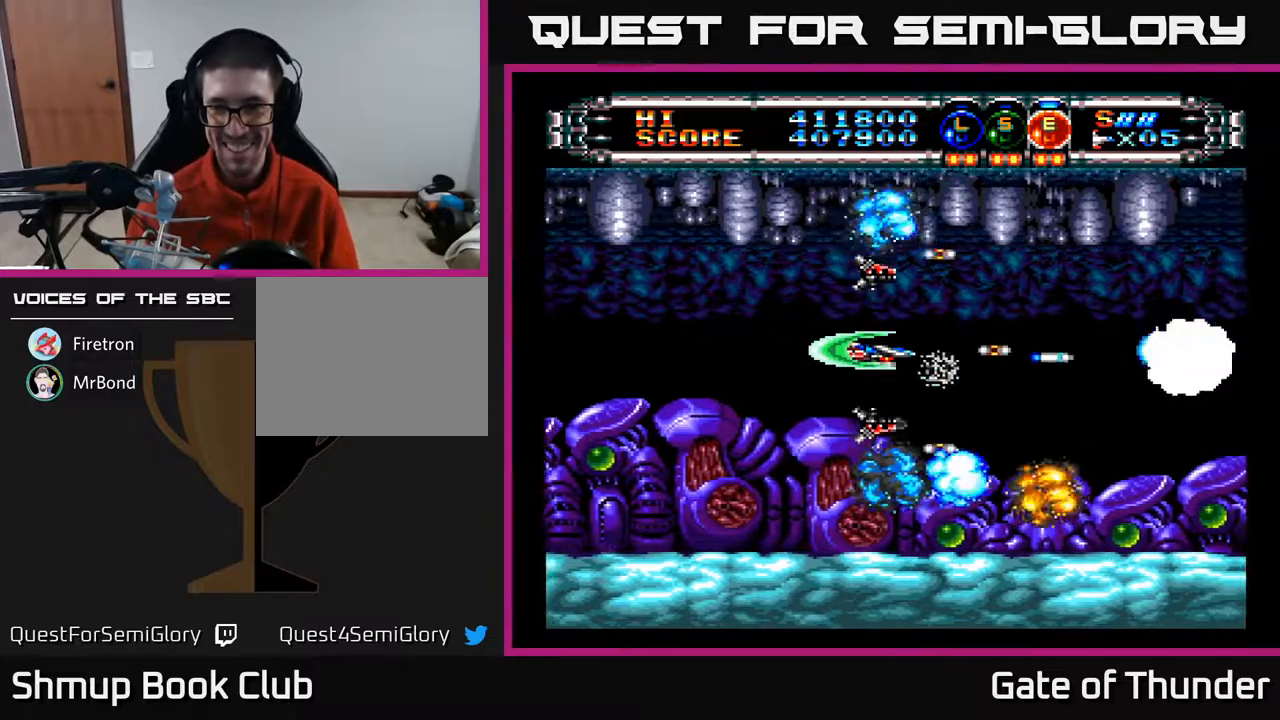
{"buttons": ["A"], "left_stick": "center", "events": [[183, "DPAD_UP", "down"], [200, "DPAD_LEFT", "down"], [250, "DPAD_UP", "up"], [317, "DPAD_LEFT", "up"]]}
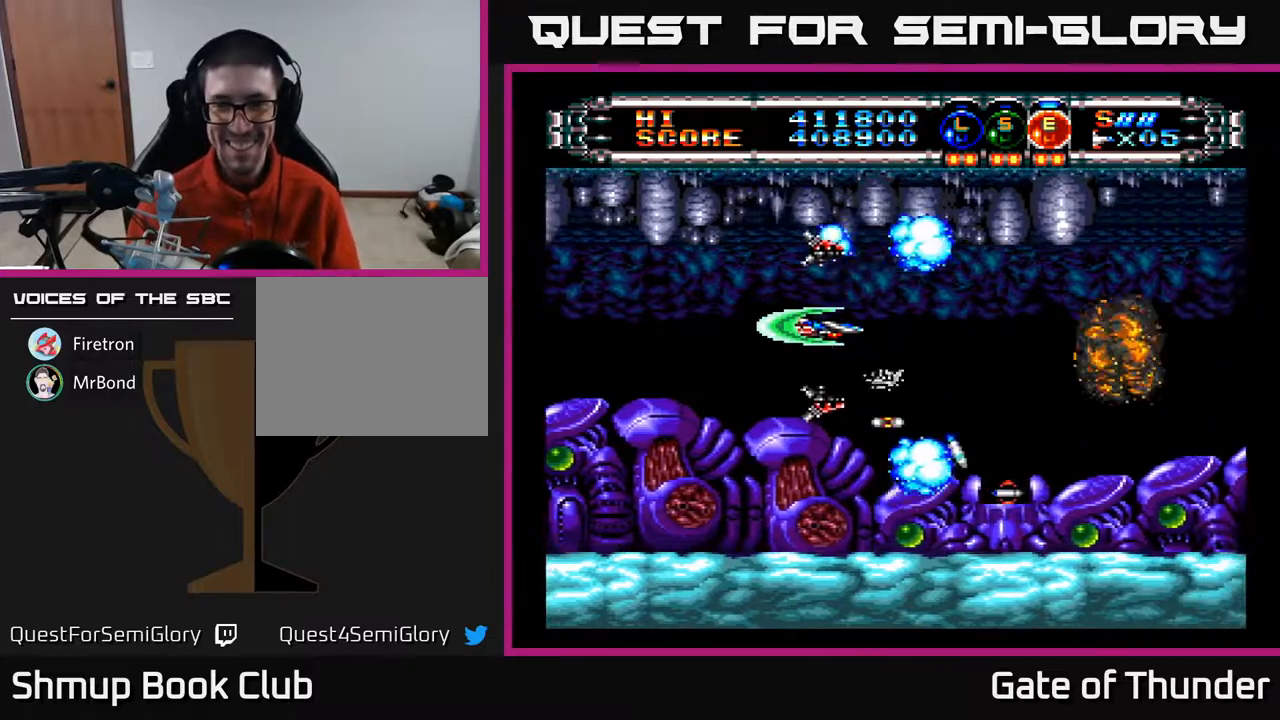
{"buttons": ["A"], "left_stick": "center", "events": []}
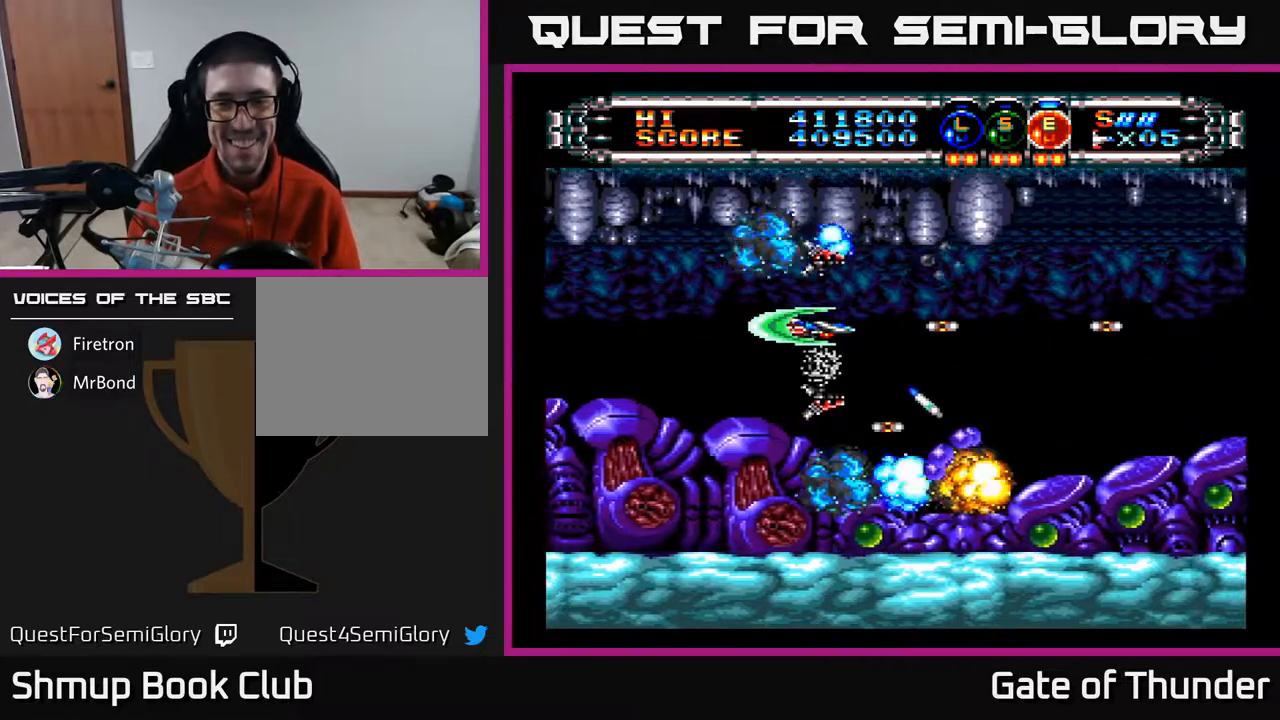
{"buttons": ["A"], "left_stick": "center", "events": [[17, "DPAD_LEFT", "down"], [133, "DPAD_LEFT", "up"]]}
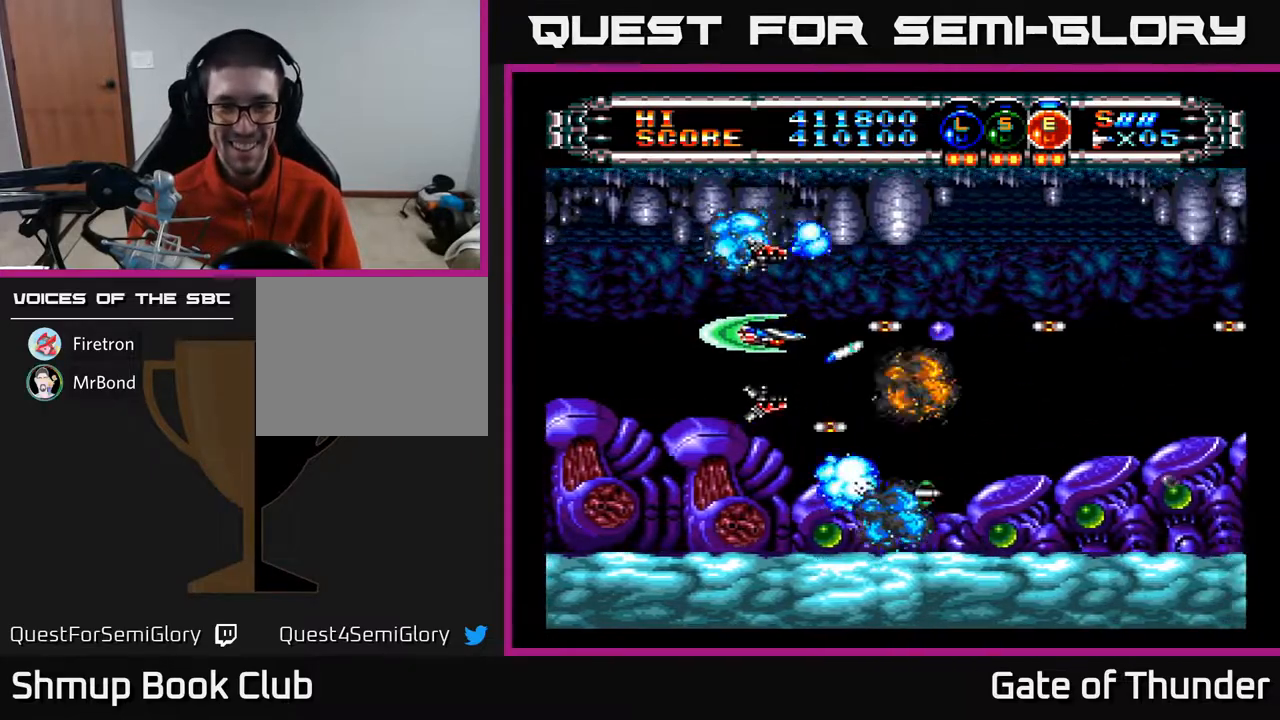
{"buttons": ["A", "DPAD_DOWN"], "left_stick": "center", "events": [[33, "DPAD_DOWN", "down"], [100, "DPAD_RIGHT", "down"], [117, "DPAD_DOWN", "up"], [317, "DPAD_RIGHT", "up"], [483, "DPAD_DOWN", "down"]]}
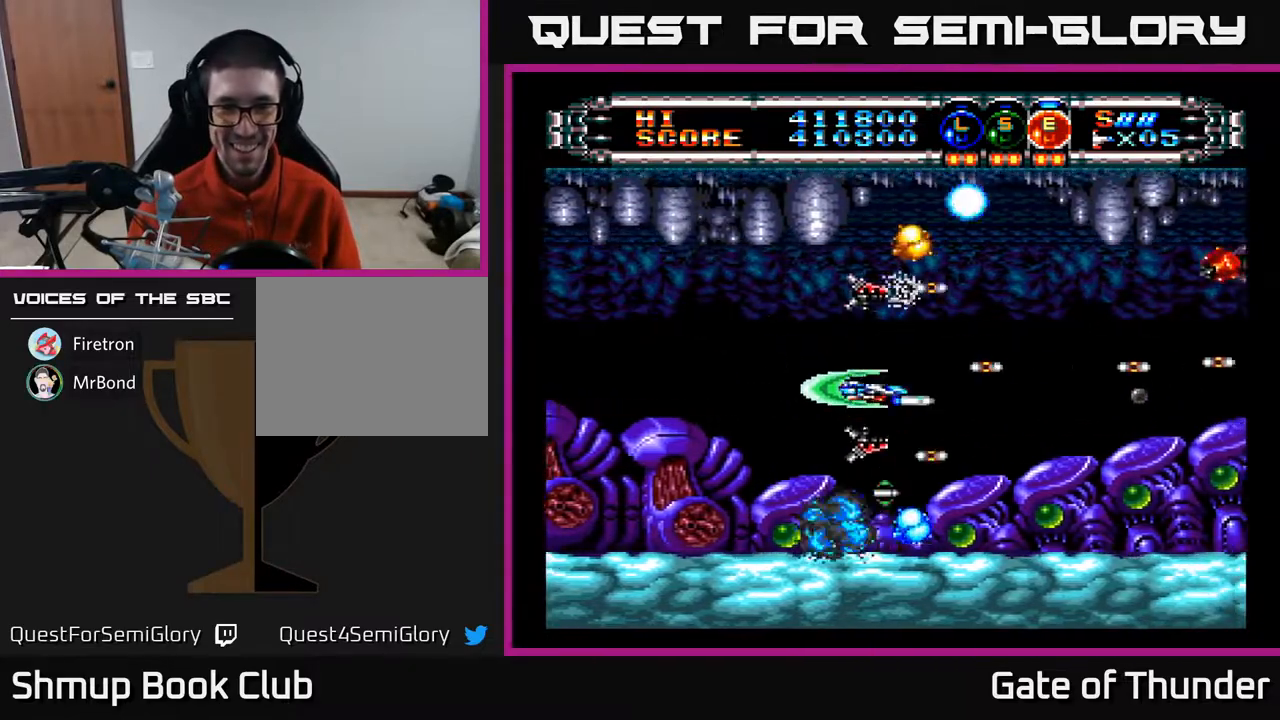
{"buttons": ["A", "DPAD_UP"], "left_stick": "center", "events": [[250, "DPAD_DOWN", "up"], [267, "DPAD_UP", "down"], [283, "DPAD_LEFT", "down"], [367, "DPAD_LEFT", "up"]]}
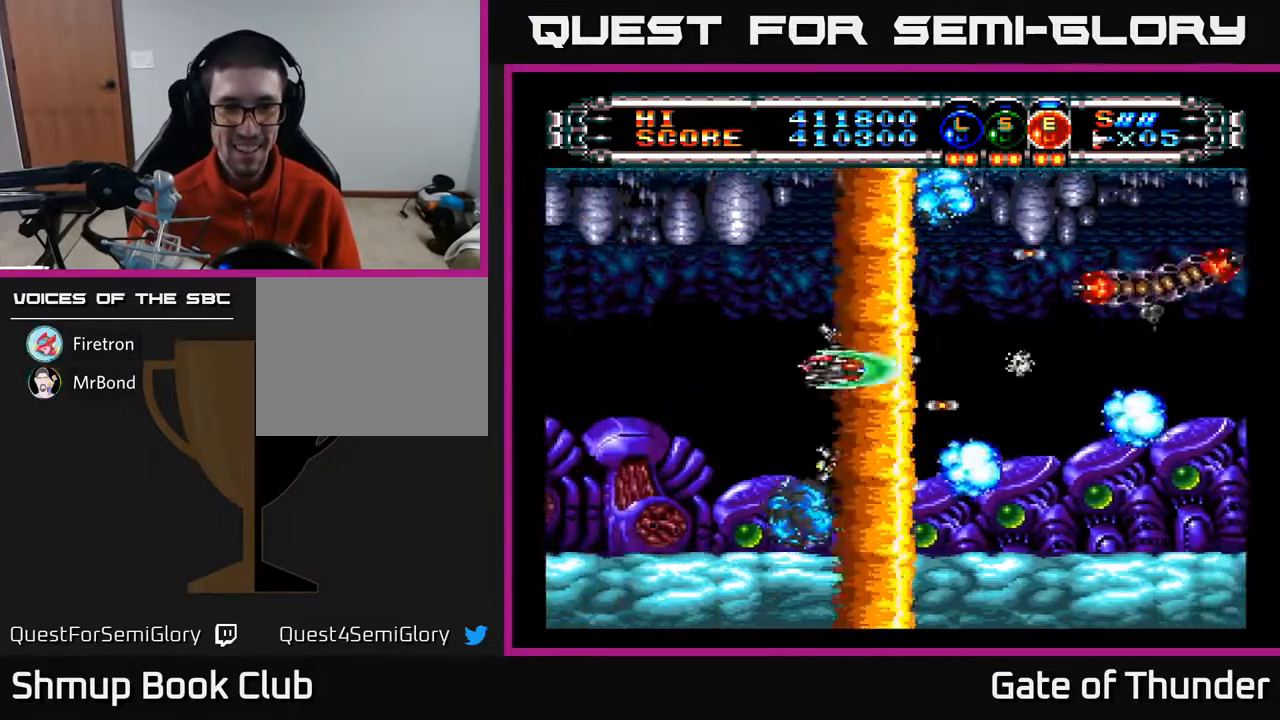
{"buttons": ["A"], "left_stick": "center", "events": [[100, "DPAD_LEFT", "down"], [117, "DPAD_UP", "up"], [200, "DPAD_LEFT", "up"]]}
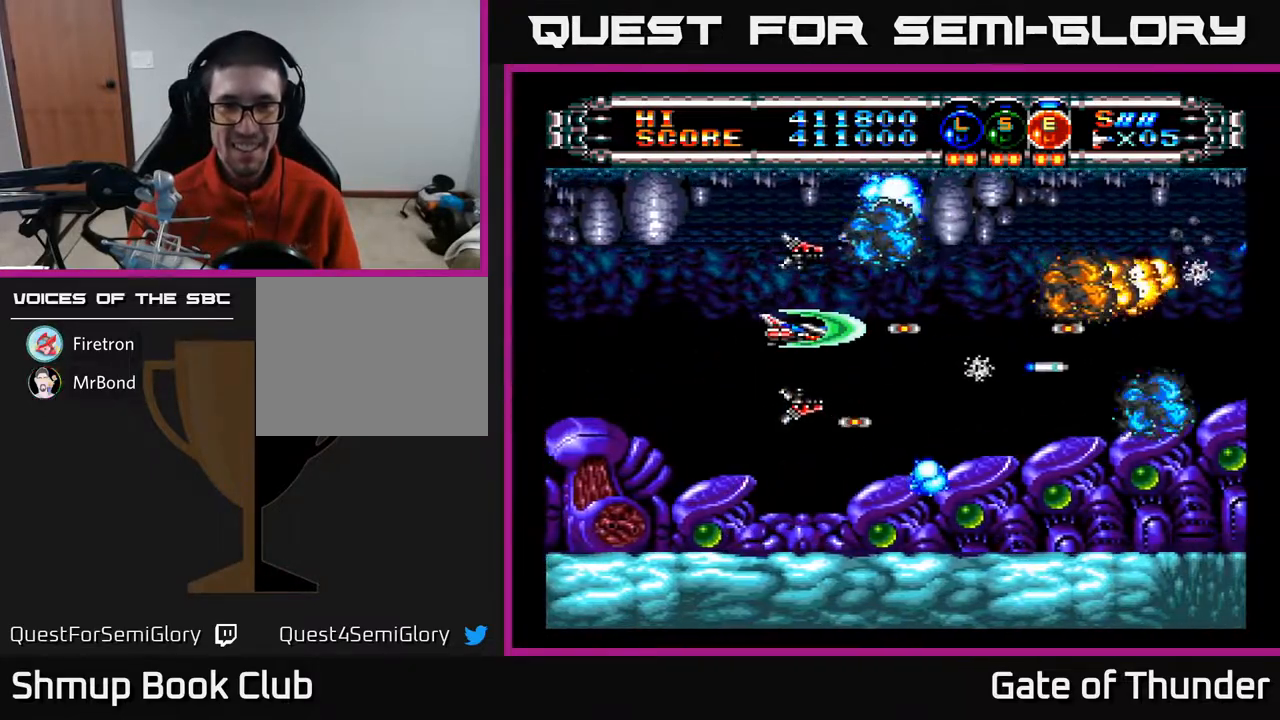
{"buttons": ["A"], "left_stick": "center", "events": [[133, "DPAD_UP", "down"], [183, "DPAD_RIGHT", "down"], [183, "DPAD_UP", "up"], [233, "DPAD_RIGHT", "up"]]}
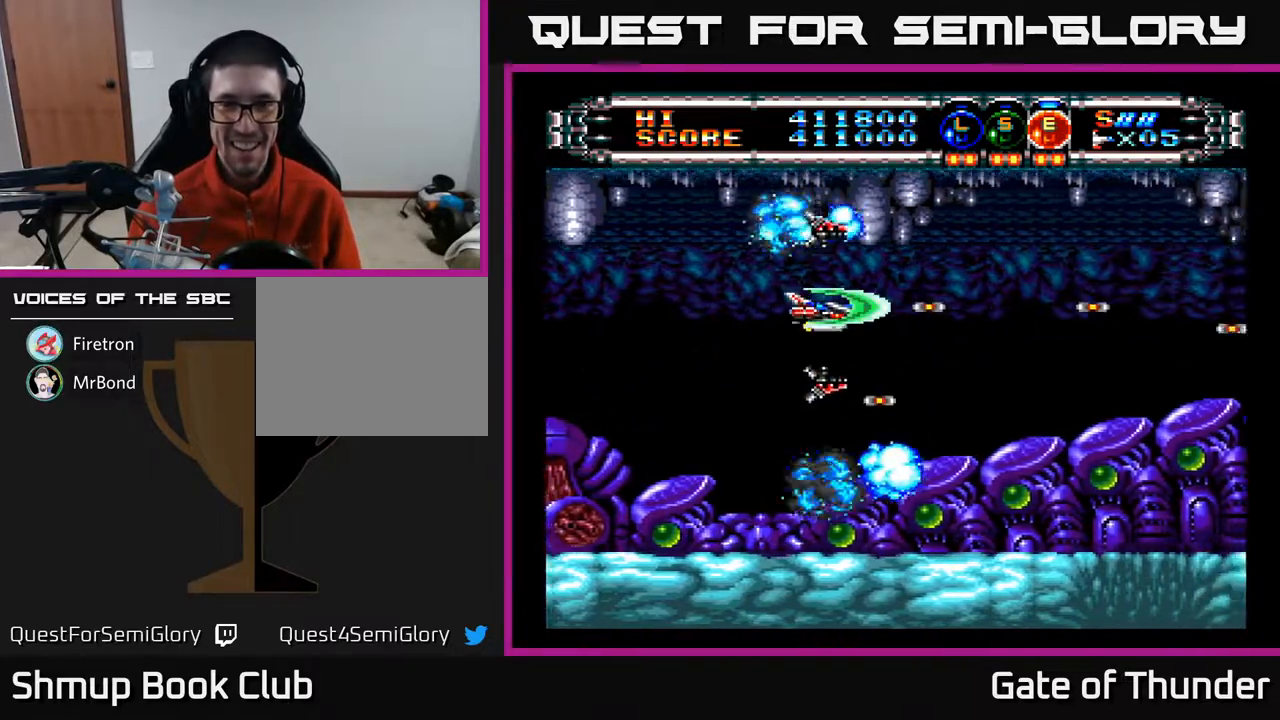
{"buttons": ["A"], "left_stick": "center", "events": [[267, "DPAD_RIGHT", "down"], [400, "DPAD_RIGHT", "up"]]}
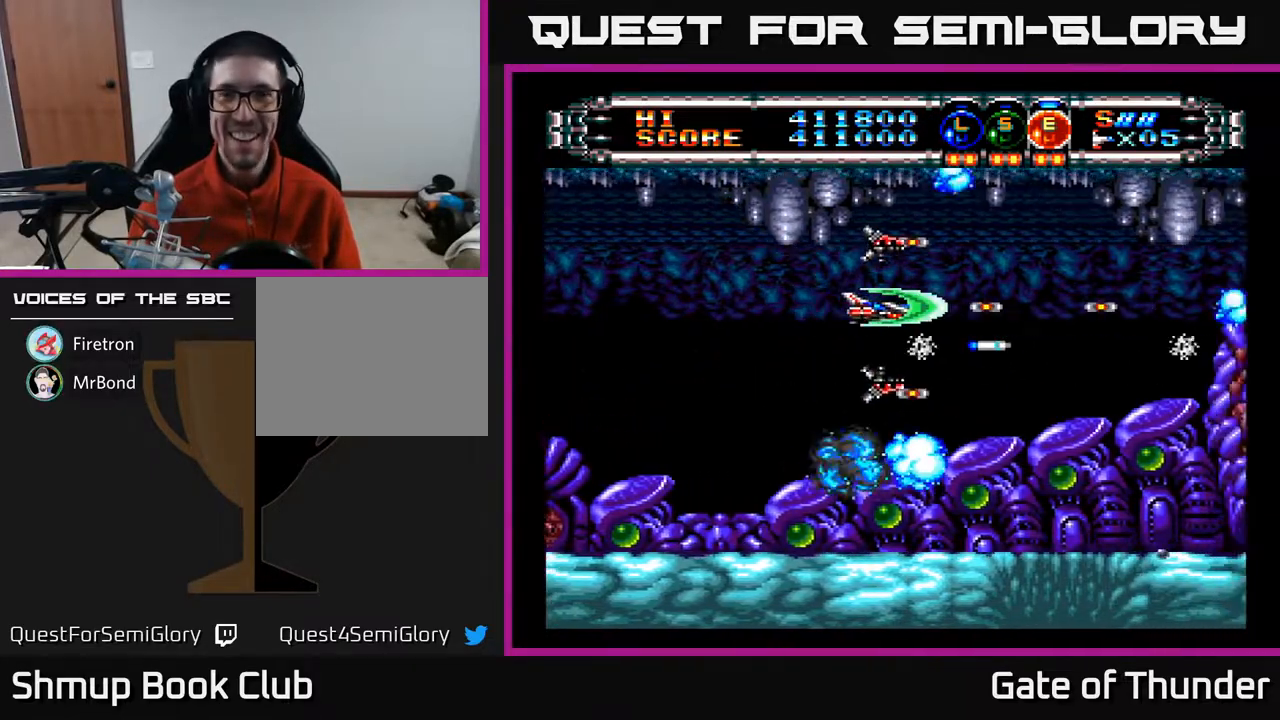
{"buttons": ["A", "DPAD_LEFT"], "left_stick": "center", "events": [[417, "DPAD_LEFT", "down"]]}
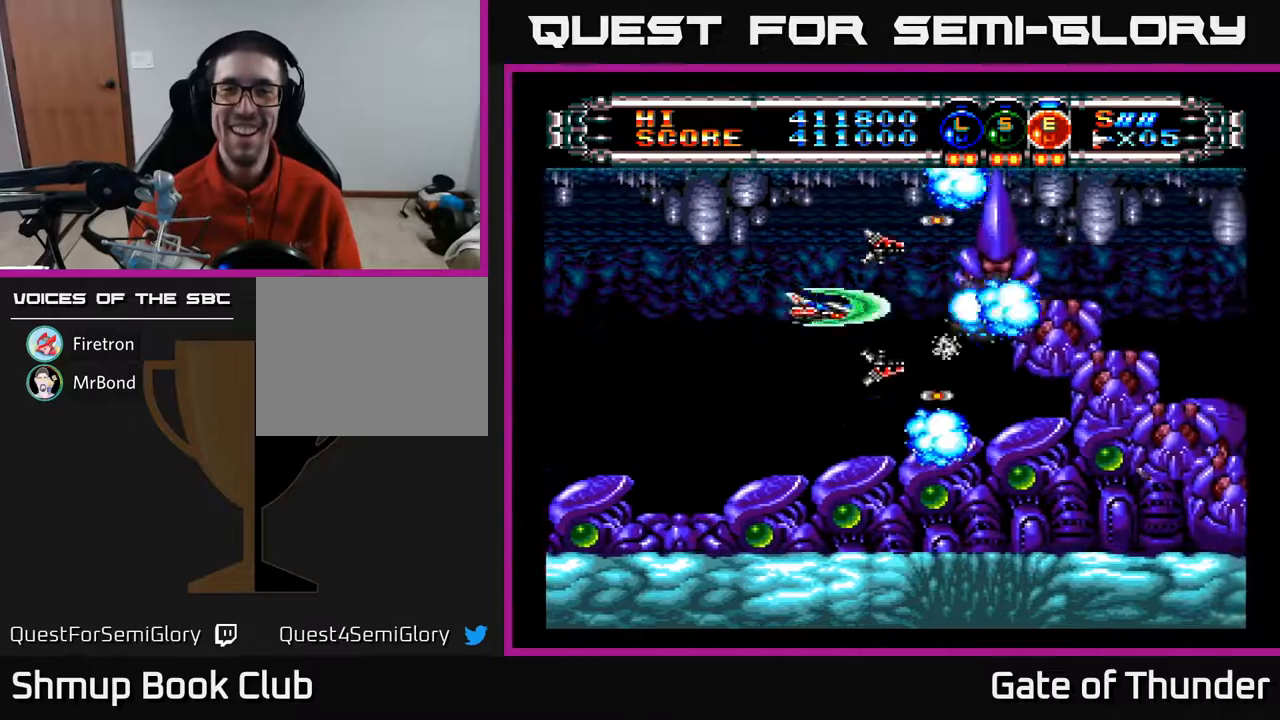
{"buttons": ["A"], "left_stick": "center", "events": [[183, "DPAD_DOWN", "down"], [217, "DPAD_LEFT", "up"], [300, "DPAD_DOWN", "up"], [317, "DPAD_LEFT", "down"], [367, "DPAD_UP", "down"], [400, "DPAD_UP", "up"], [433, "DPAD_LEFT", "up"]]}
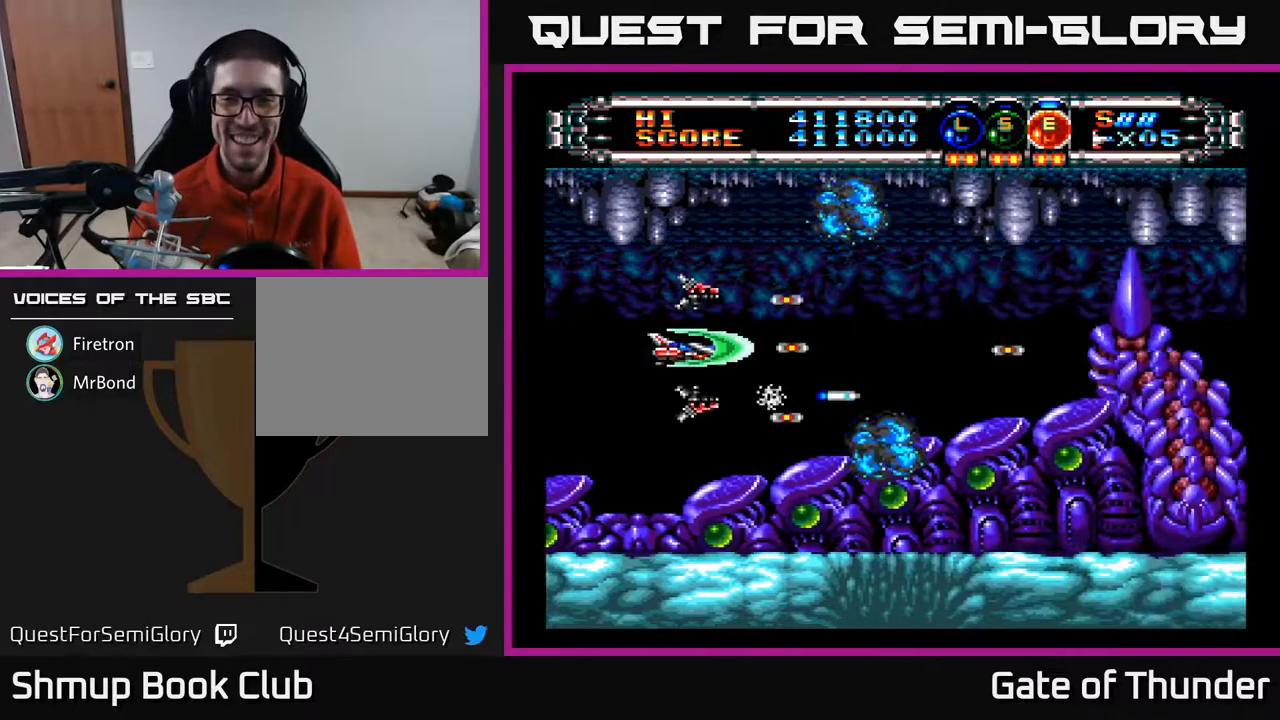
{"buttons": ["A", "DPAD_RIGHT"], "left_stick": "center", "events": [[117, "DPAD_RIGHT", "down"], [383, "DPAD_UP", "down"], [433, "DPAD_UP", "up"]]}
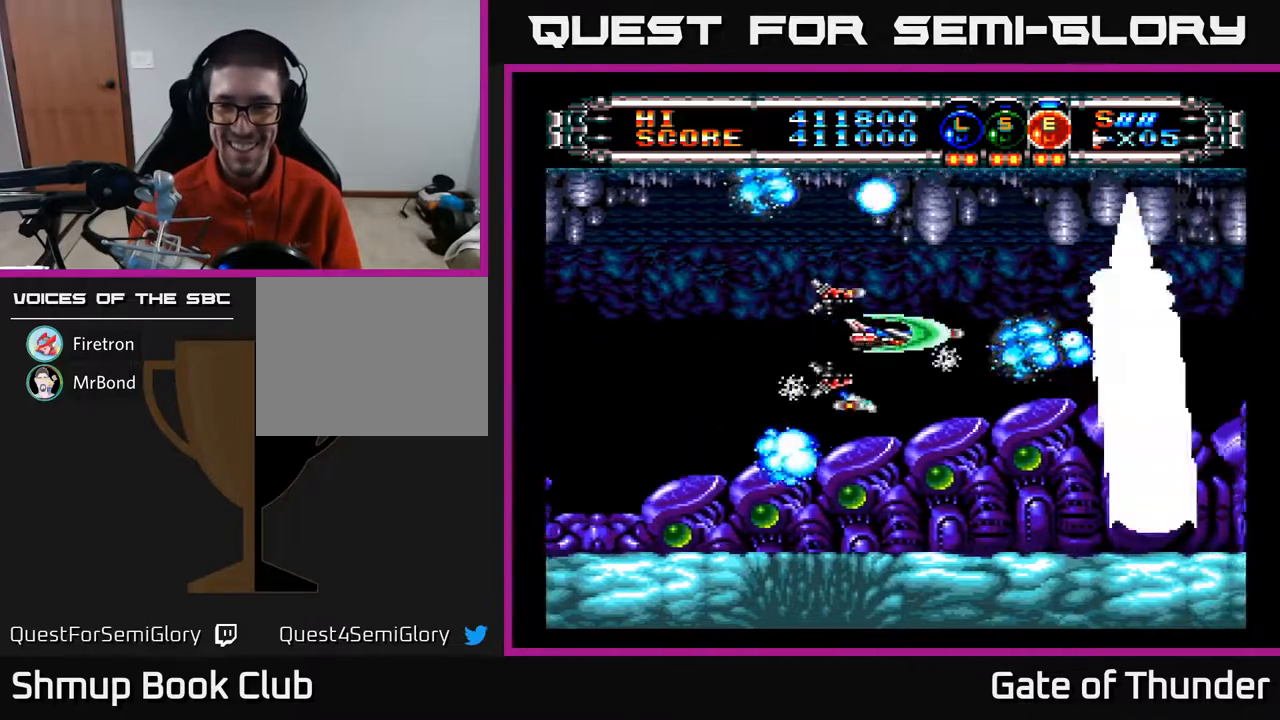
{"buttons": ["A"], "left_stick": "center", "events": [[67, "DPAD_RIGHT", "up"], [83, "DPAD_LEFT", "down"], [433, "DPAD_LEFT", "up"]]}
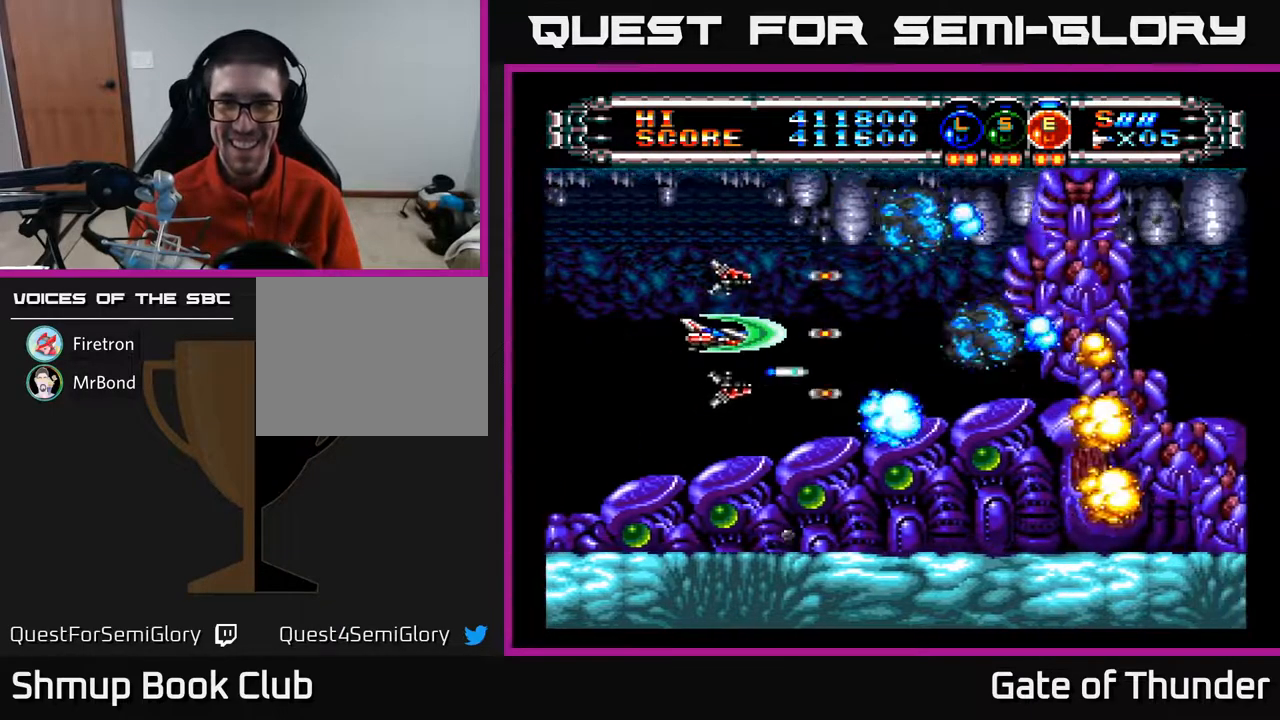
{"buttons": ["A"], "left_stick": "center", "events": [[283, "DPAD_LEFT", "down"], [450, "DPAD_LEFT", "up"]]}
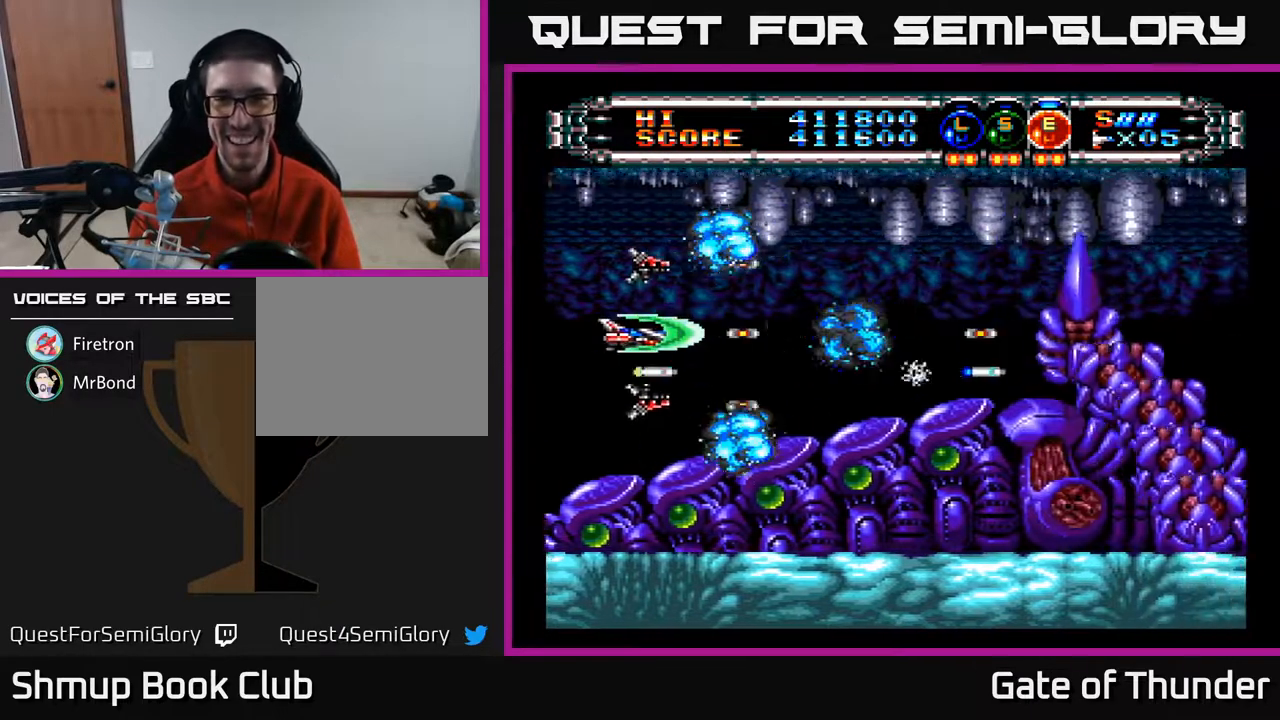
{"buttons": ["A", "DPAD_RIGHT"], "left_stick": "center", "events": [[183, "DPAD_RIGHT", "down"]]}
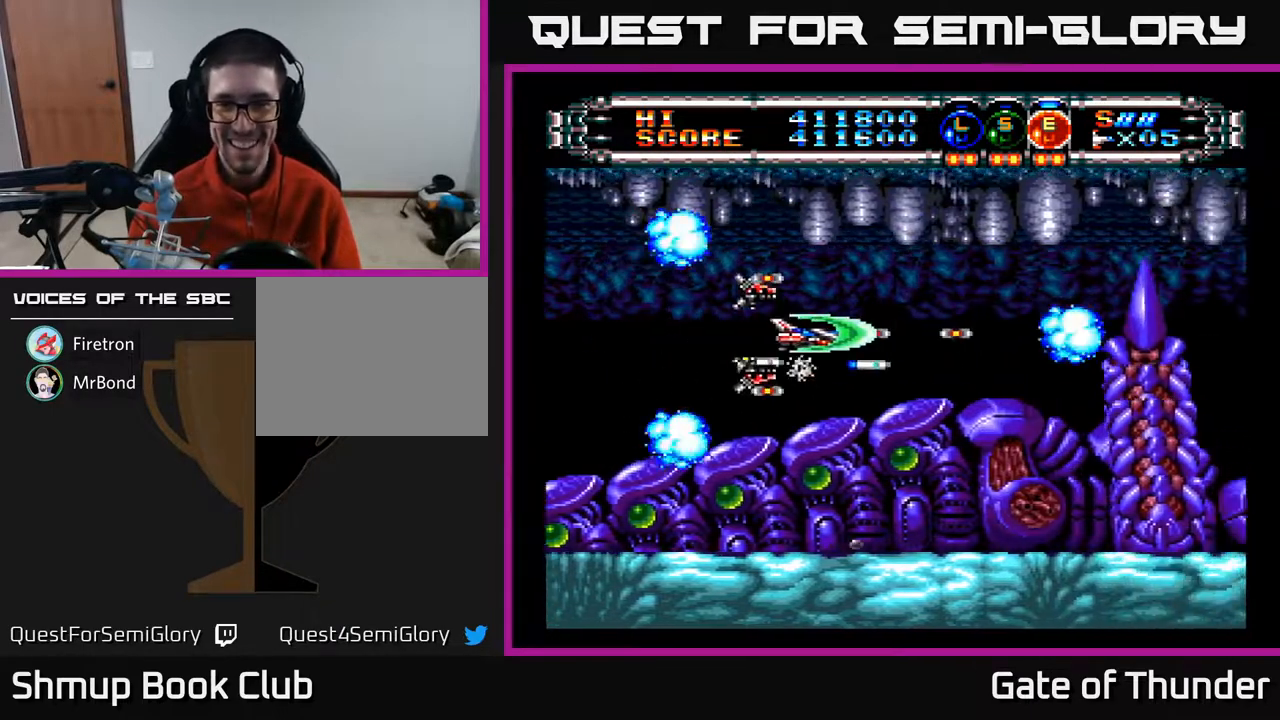
{"buttons": ["A"], "left_stick": "center", "events": [[83, "DPAD_RIGHT", "up"], [167, "DPAD_LEFT", "down"], [200, "DPAD_DOWN", "down"], [267, "DPAD_DOWN", "up"], [450, "DPAD_LEFT", "up"]]}
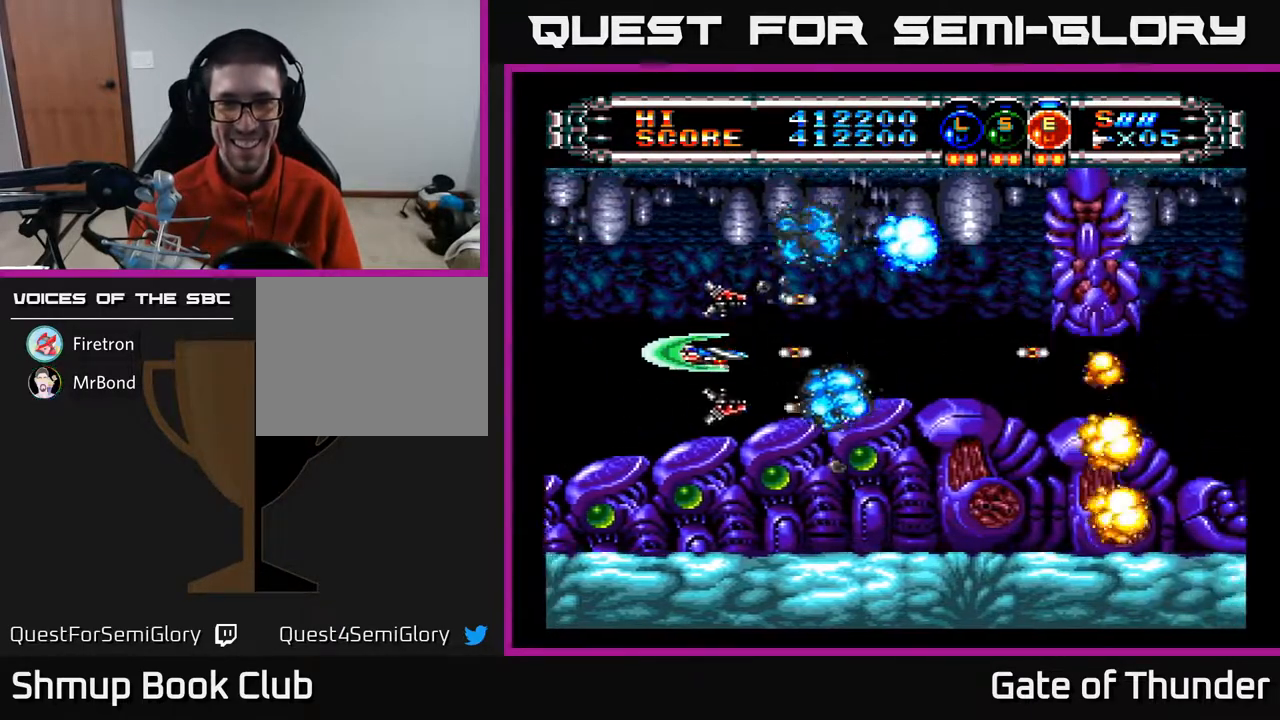
{"buttons": ["A", "DPAD_RIGHT"], "left_stick": "center", "events": [[350, "DPAD_UP", "down"], [417, "DPAD_RIGHT", "down"], [417, "DPAD_UP", "up"]]}
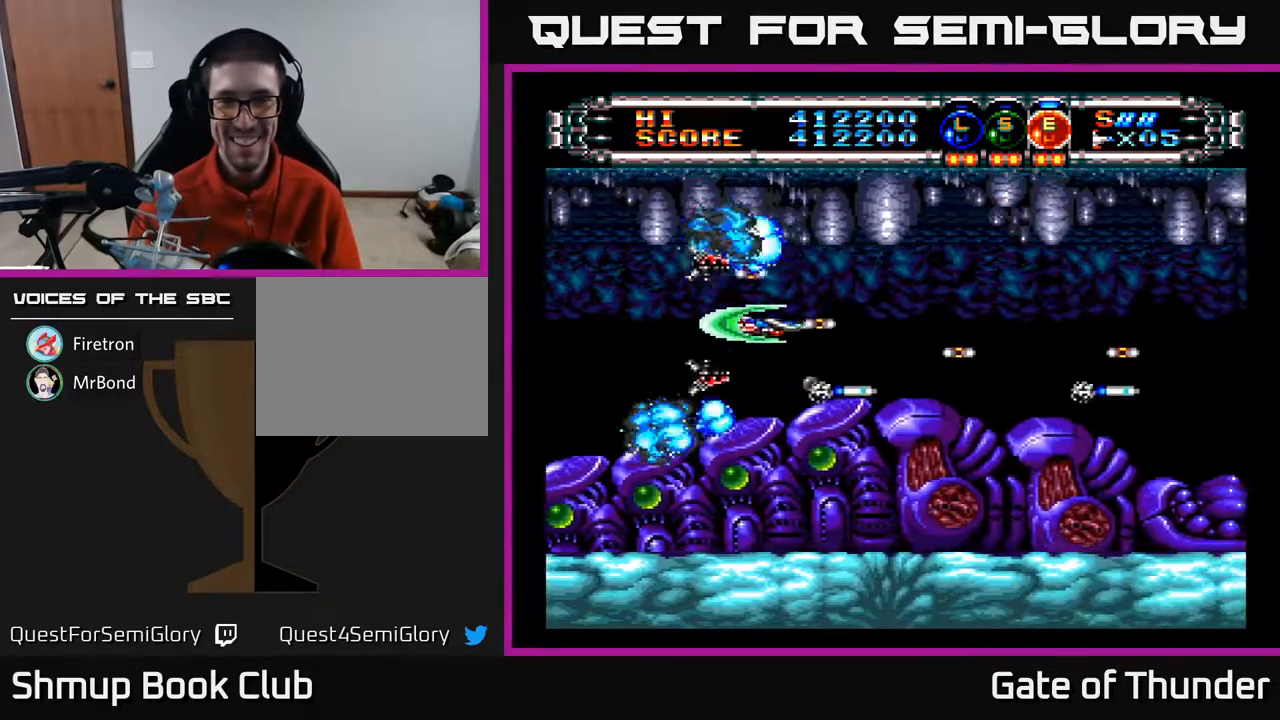
{"buttons": ["A"], "left_stick": "center", "events": [[433, "DPAD_RIGHT", "up"]]}
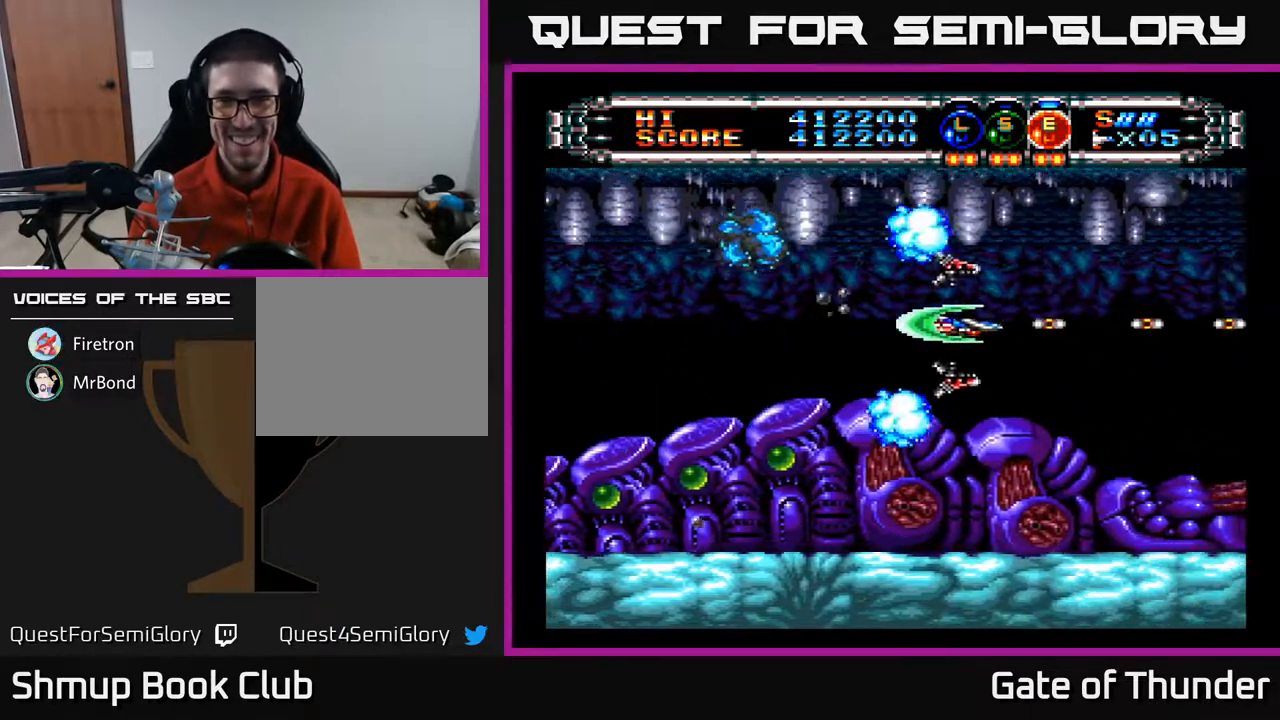
{"buttons": ["A"], "left_stick": "center", "events": []}
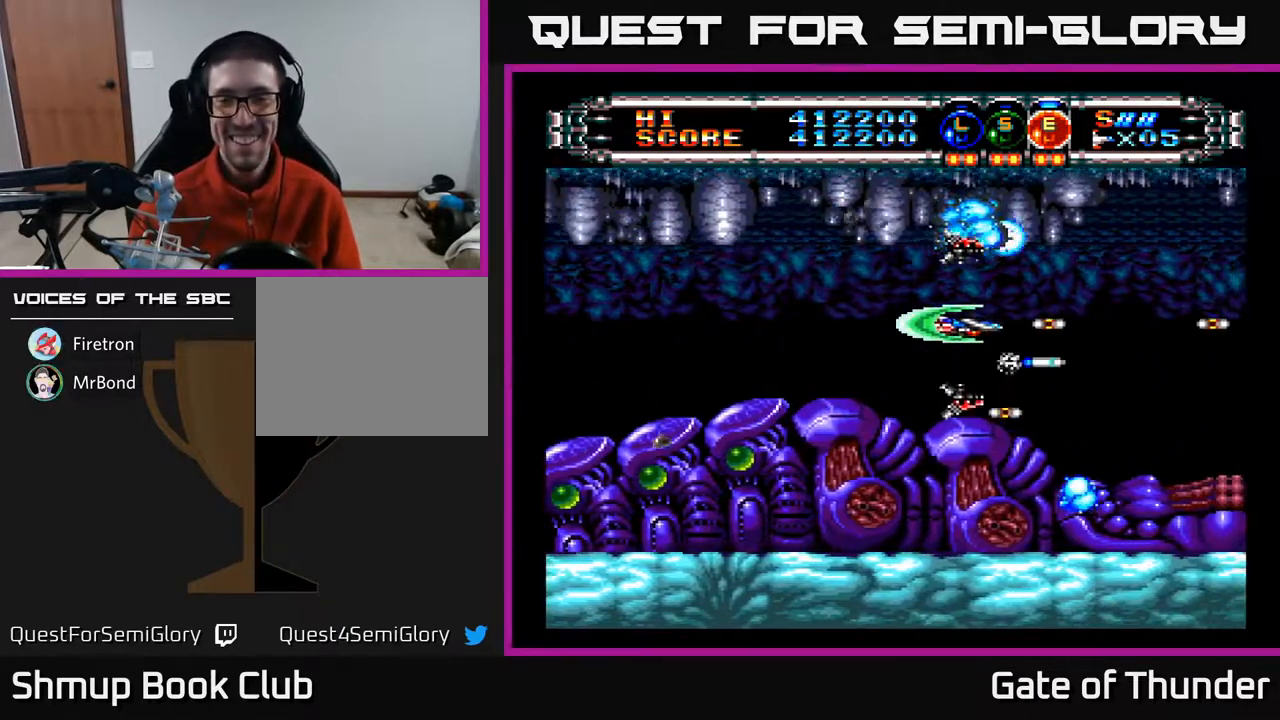
{"buttons": ["A"], "left_stick": "center", "events": []}